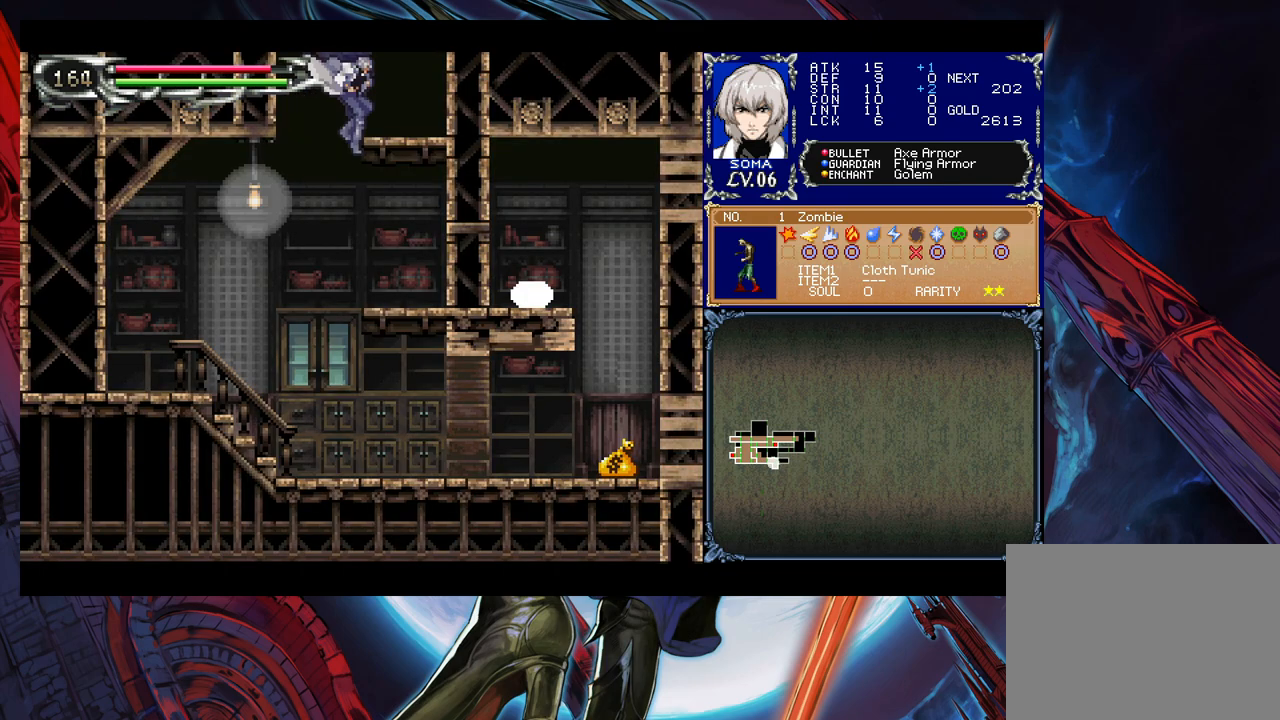
Gameplay with a controller (Xbox layout); each line is a JSON object with the inputs held at the frame after it. "events" lists button and stick changes between this image and that frame as [ms after this image, input, new state], when the widget could be followed in between. Not read: L2 R2.
{"buttons": ["B"], "left_stick": "down-right", "right_stick": "center", "events": [[83, "B", "up"], [183, "left_stick", "down-left"], [283, "left_stick", "down-right"], [433, "B", "down"]]}
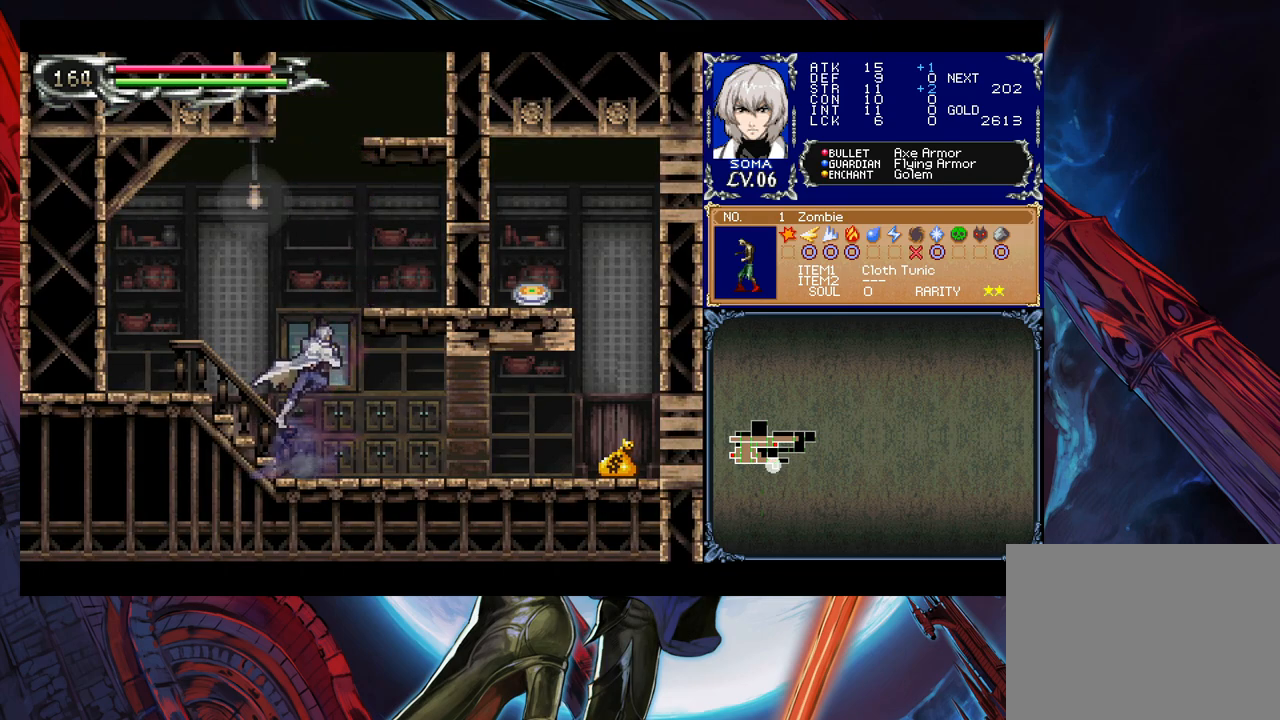
{"buttons": [], "left_stick": "down-right", "right_stick": "center", "events": [[17, "B", "up"], [333, "left_stick", "left"], [383, "Y", "down"], [433, "B", "down"], [433, "Y", "up"], [433, "left_stick", "down-right"], [467, "B", "up"]]}
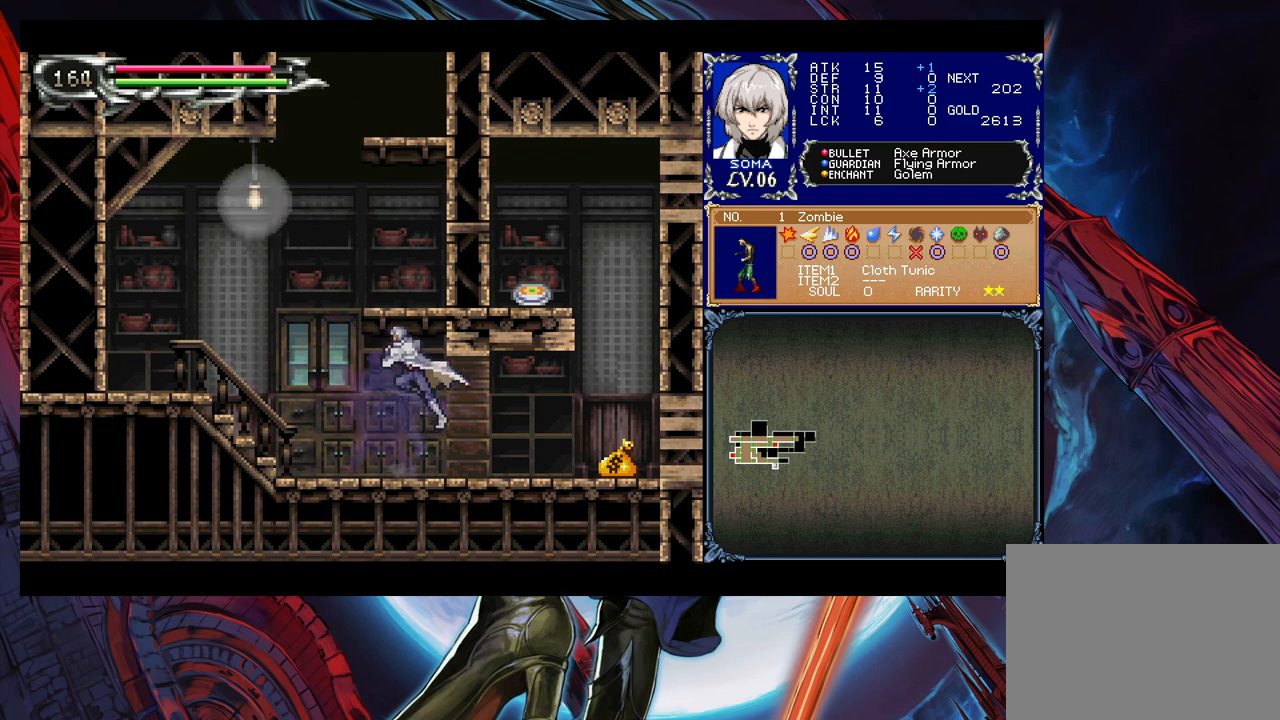
{"buttons": [], "left_stick": "right", "right_stick": "center", "events": [[183, "left_stick", "left"], [233, "Y", "down"], [267, "left_stick", "right"], [283, "B", "down"], [283, "Y", "up"], [333, "B", "up"]]}
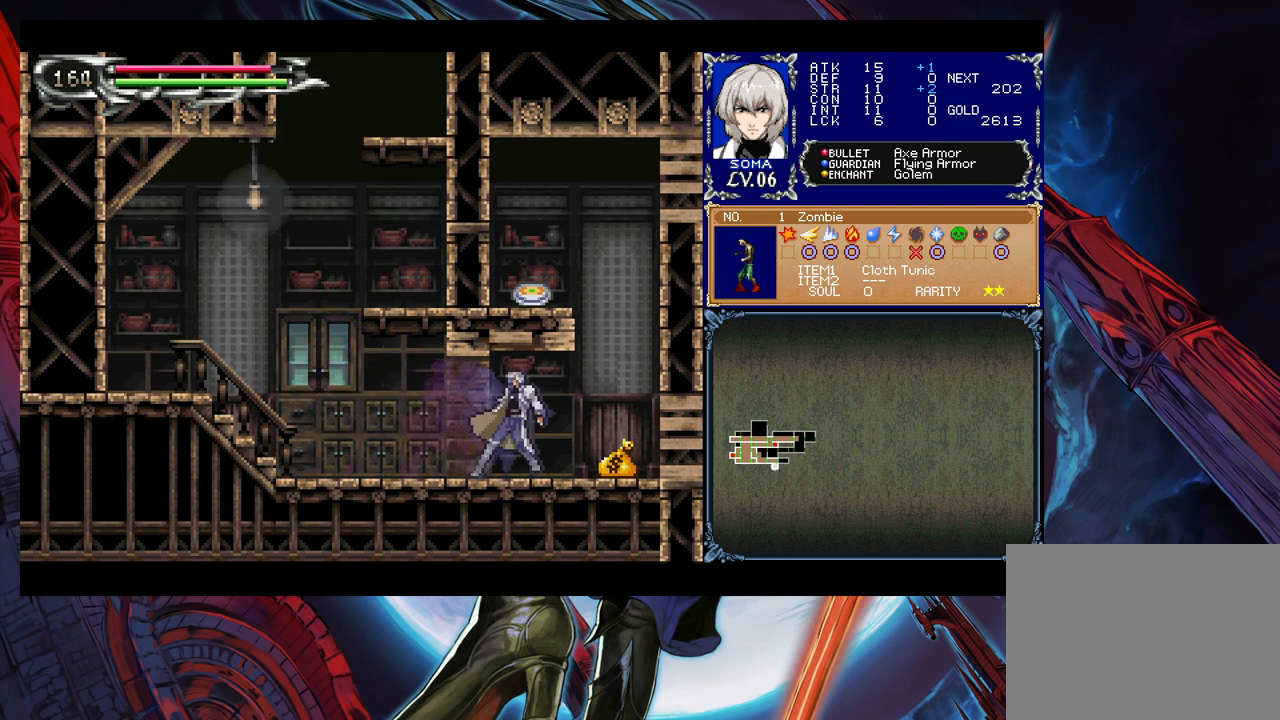
{"buttons": ["B"], "left_stick": "left", "right_stick": "center", "events": [[33, "left_stick", "left"], [83, "Y", "down"], [117, "B", "down"], [117, "Y", "up"], [117, "left_stick", "right"], [133, "B", "up"], [383, "B", "down"], [433, "left_stick", "center"], [483, "left_stick", "left"]]}
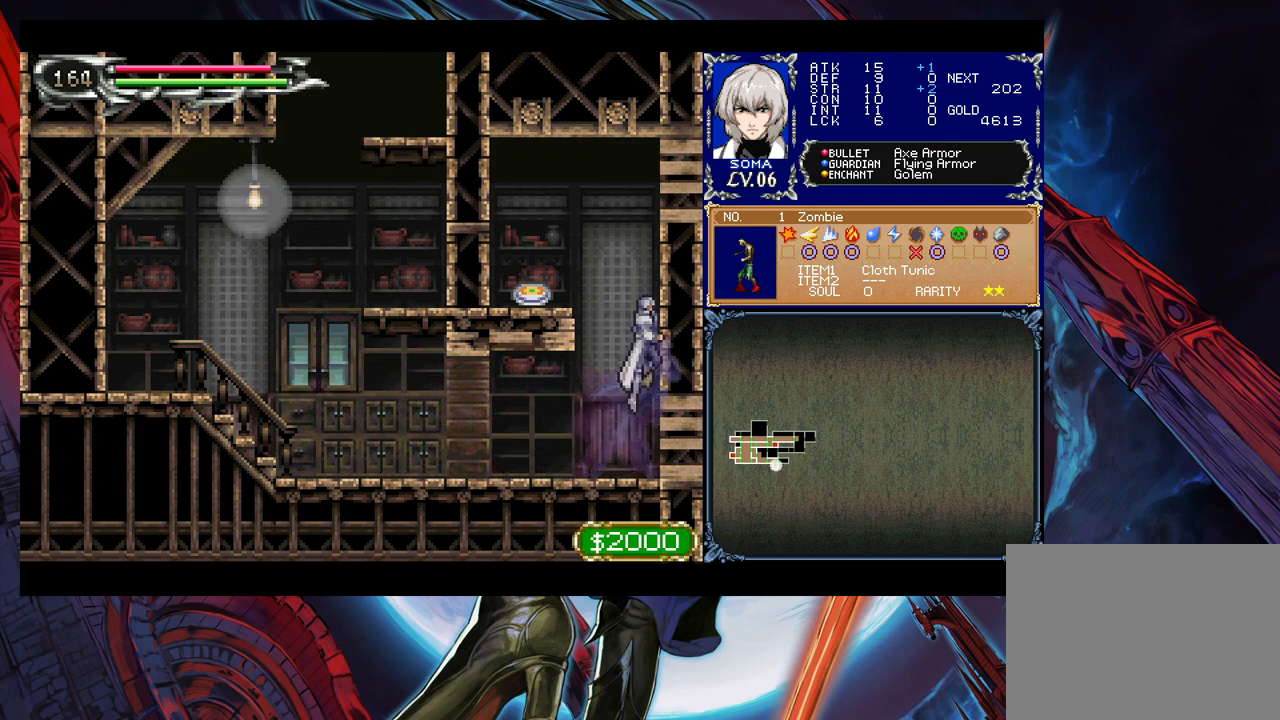
{"buttons": [], "left_stick": "right", "right_stick": "center", "events": [[233, "B", "up"], [367, "left_stick", "right"]]}
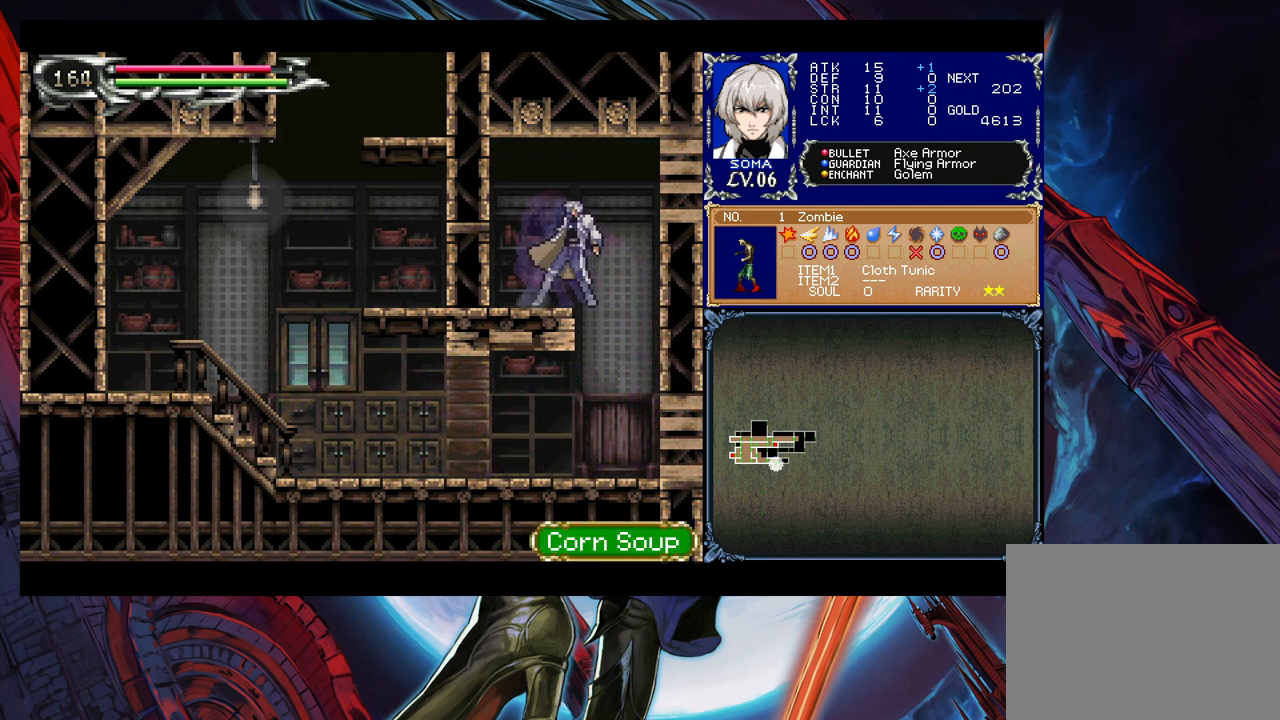
{"buttons": [], "left_stick": "center", "right_stick": "center", "events": [[283, "left_stick", "left"], [483, "left_stick", "center"]]}
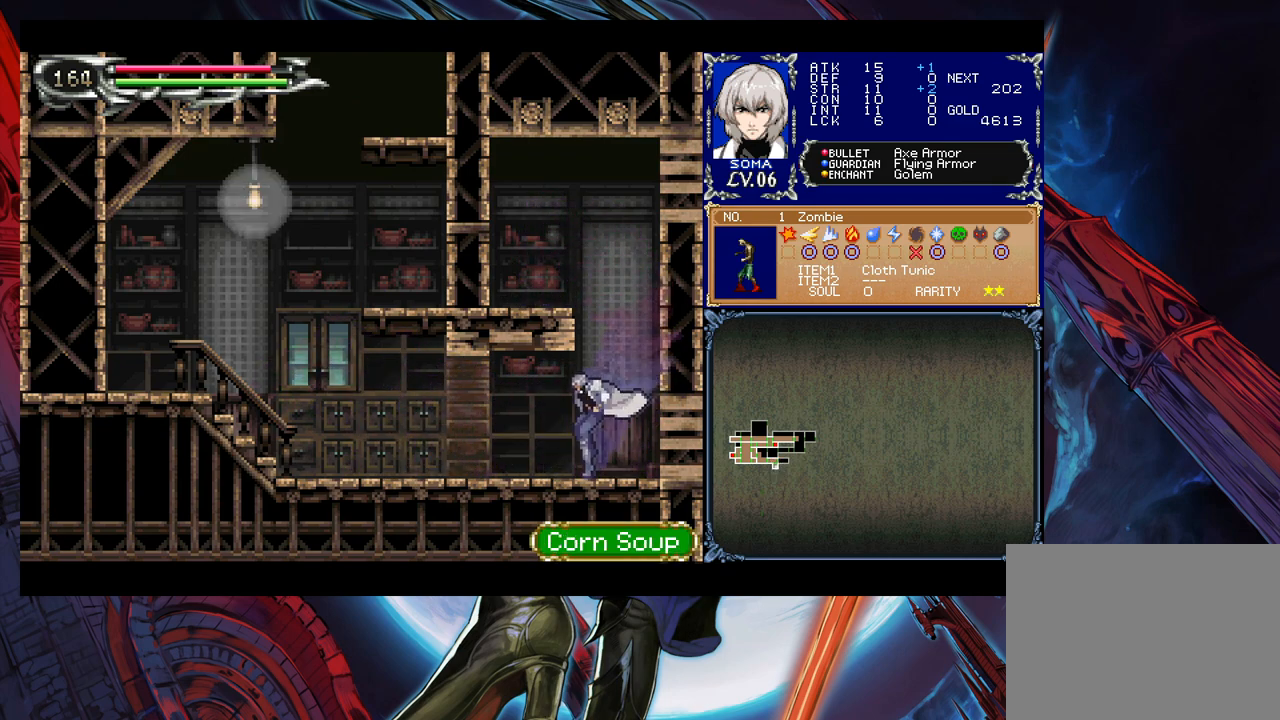
{"buttons": [], "left_stick": "left", "right_stick": "center", "events": [[17, "left_stick", "right"], [67, "Y", "down"], [83, "B", "down"], [83, "Y", "up"], [117, "left_stick", "left"], [133, "B", "up"], [367, "left_stick", "right"], [383, "Y", "down"], [467, "Y", "up"], [467, "left_stick", "left"]]}
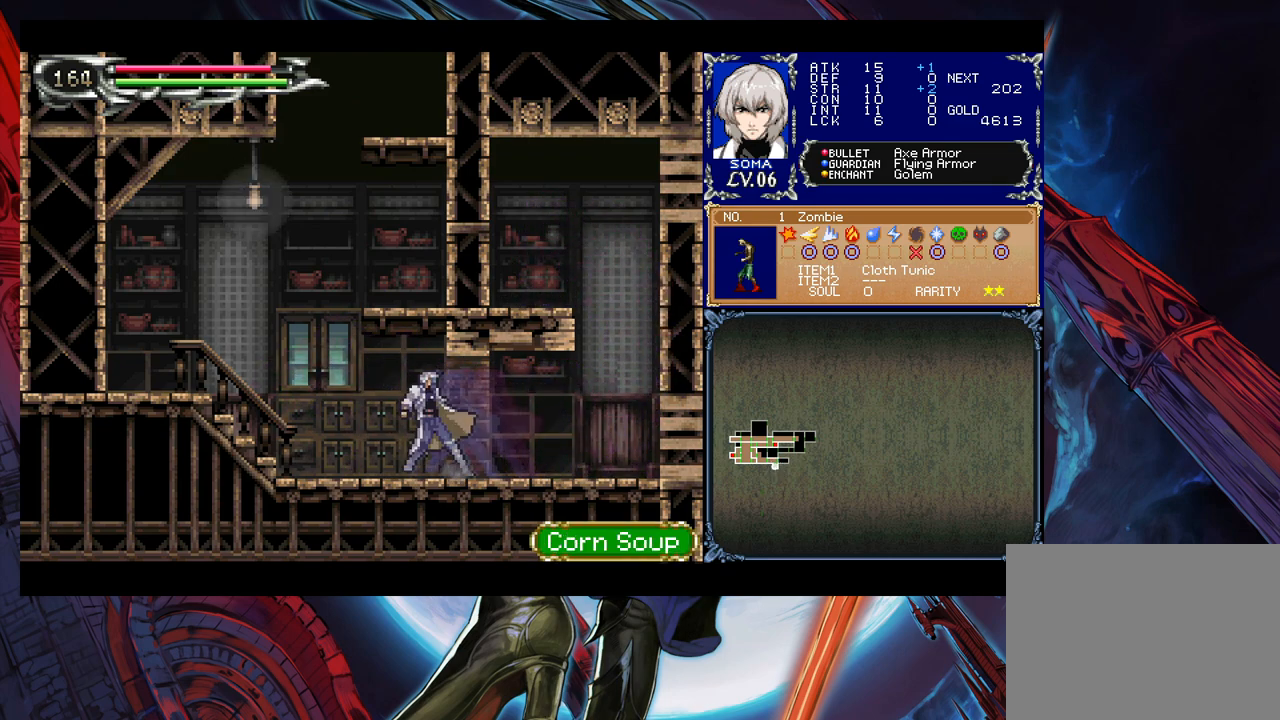
{"buttons": ["B"], "left_stick": "right", "right_stick": "center", "events": [[233, "B", "down"], [367, "left_stick", "right"]]}
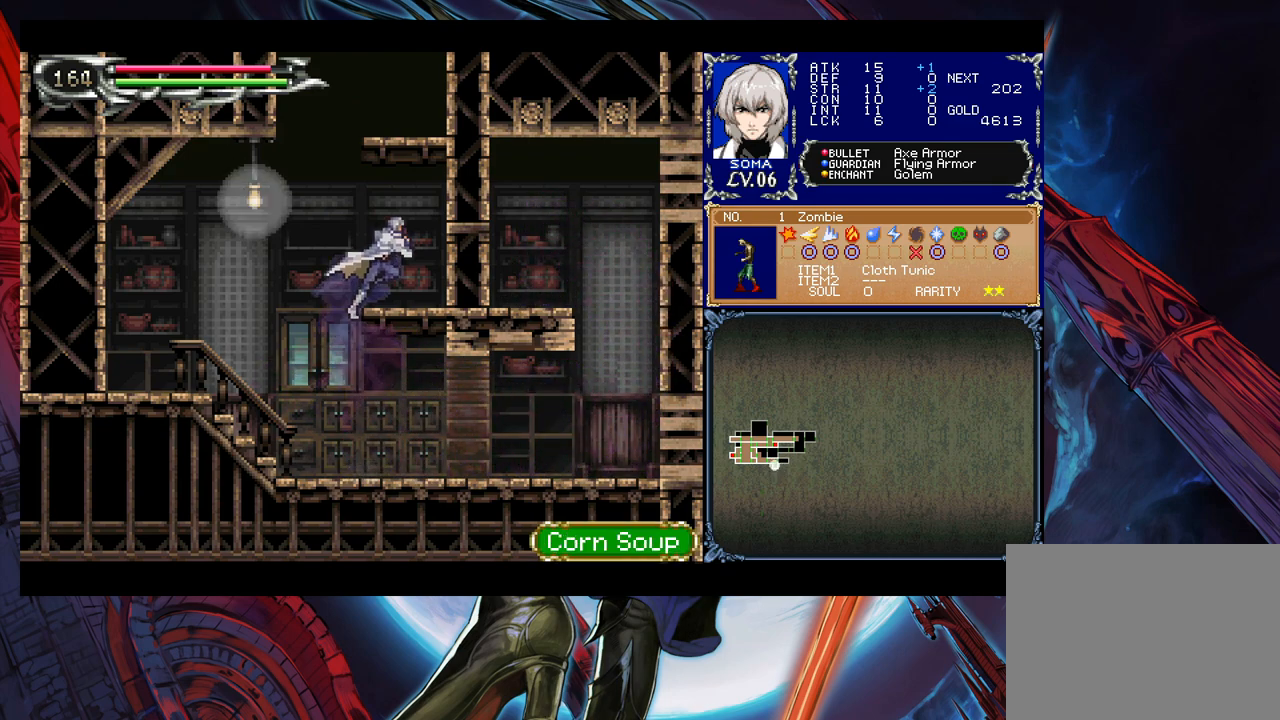
{"buttons": ["B"], "left_stick": "center", "right_stick": "center", "events": [[133, "B", "up"], [167, "left_stick", "left"], [317, "left_stick", "right"], [367, "B", "down"], [467, "left_stick", "center"]]}
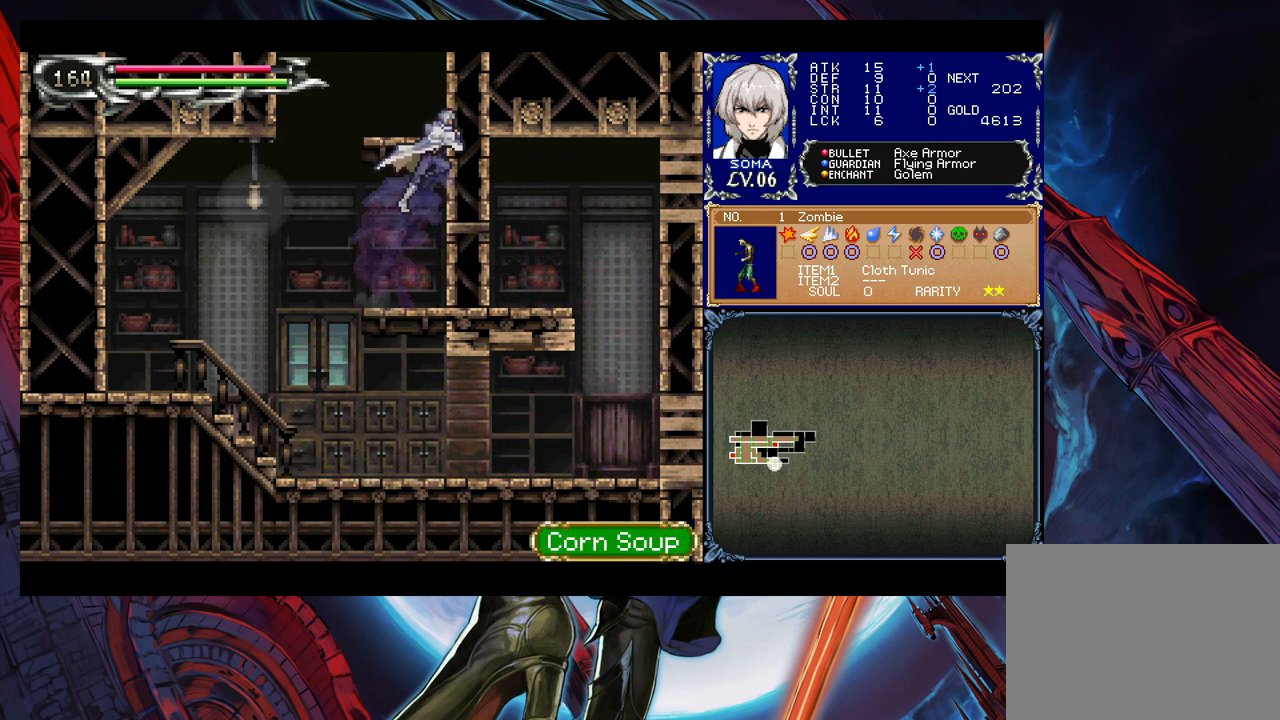
{"buttons": ["B"], "left_stick": "center", "right_stick": "center", "events": [[333, "B", "up"], [483, "B", "down"]]}
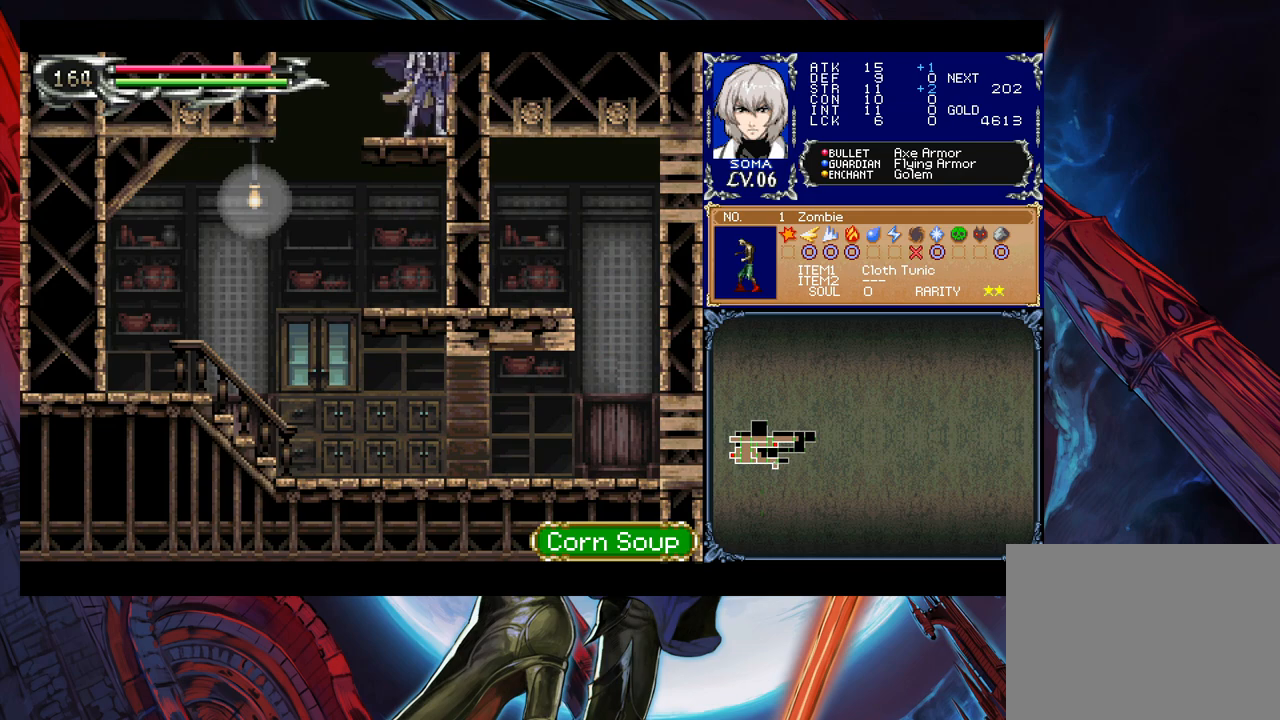
{"buttons": ["B"], "left_stick": "right", "right_stick": "center", "events": [[17, "left_stick", "right"]]}
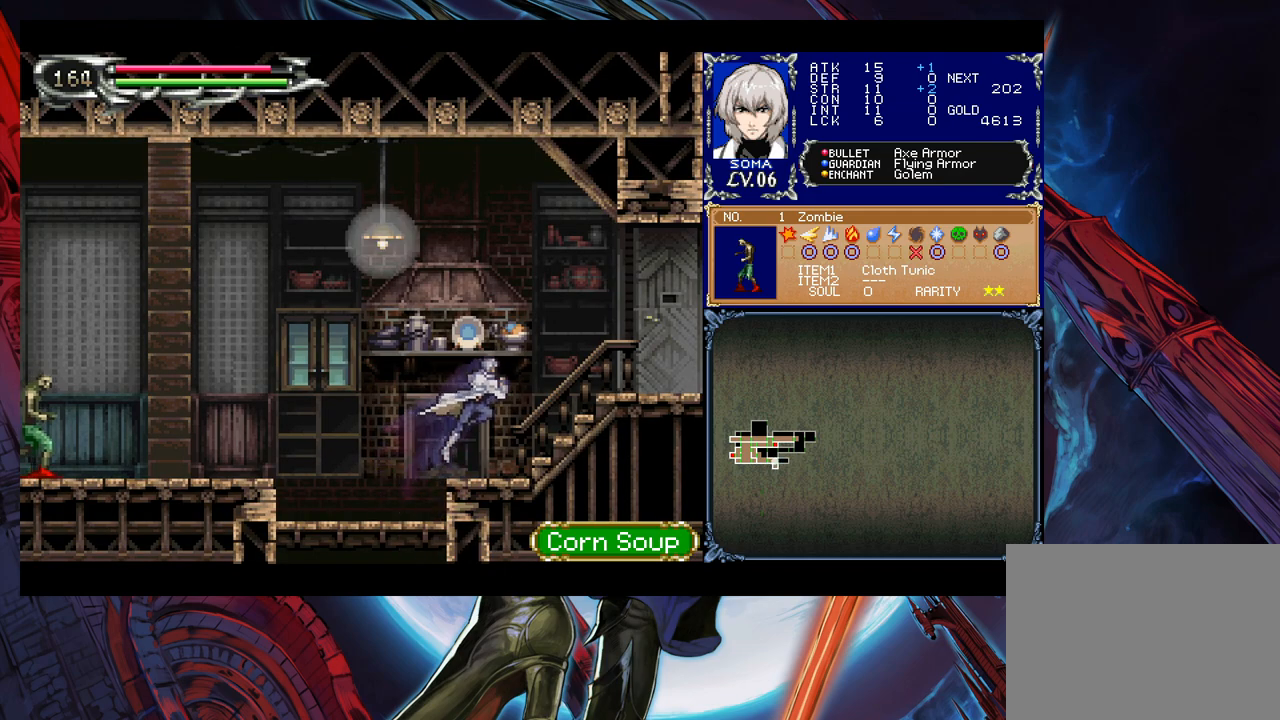
{"buttons": [], "left_stick": "right", "right_stick": "center", "events": [[83, "B", "up"], [217, "B", "down"], [333, "B", "up"]]}
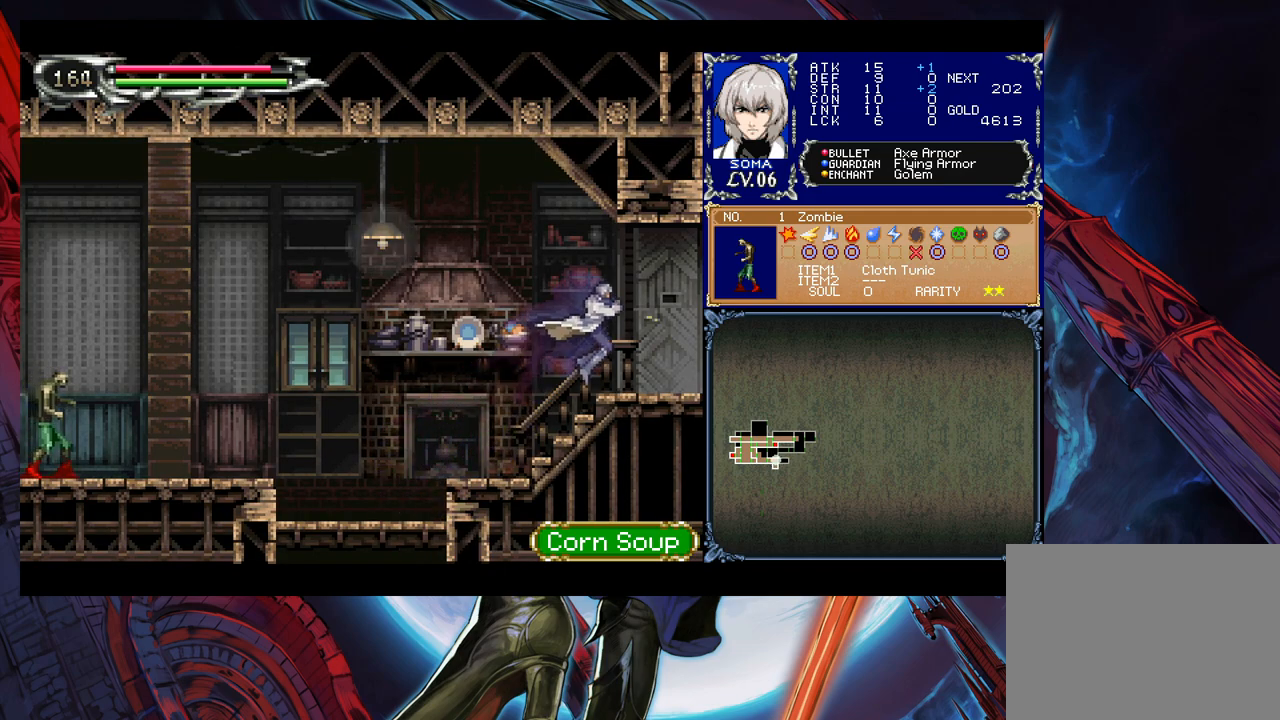
{"buttons": [], "left_stick": "right", "right_stick": "center", "events": [[83, "left_stick", "left"], [133, "Y", "down"], [167, "B", "down"], [167, "Y", "up"], [183, "left_stick", "down-right"], [217, "B", "up"], [317, "left_stick", "right"]]}
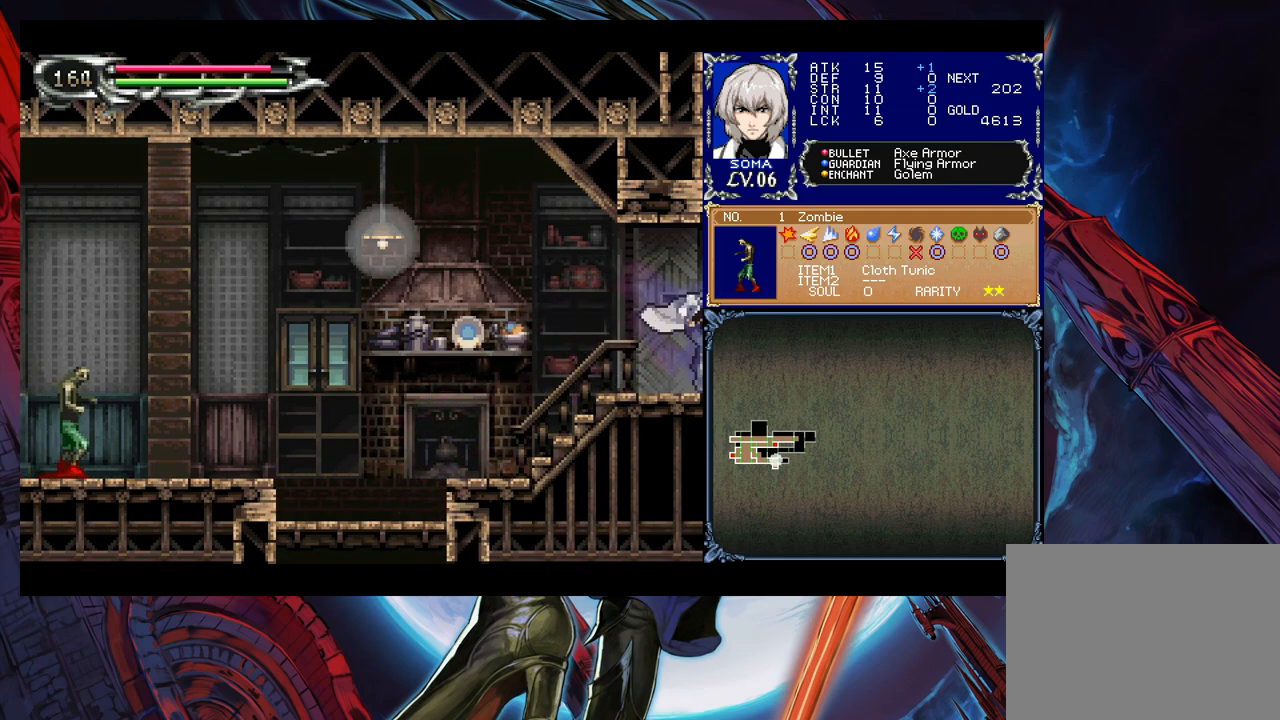
{"buttons": [], "left_stick": "left", "right_stick": "center", "events": [[117, "left_stick", "center"], [267, "left_stick", "left"]]}
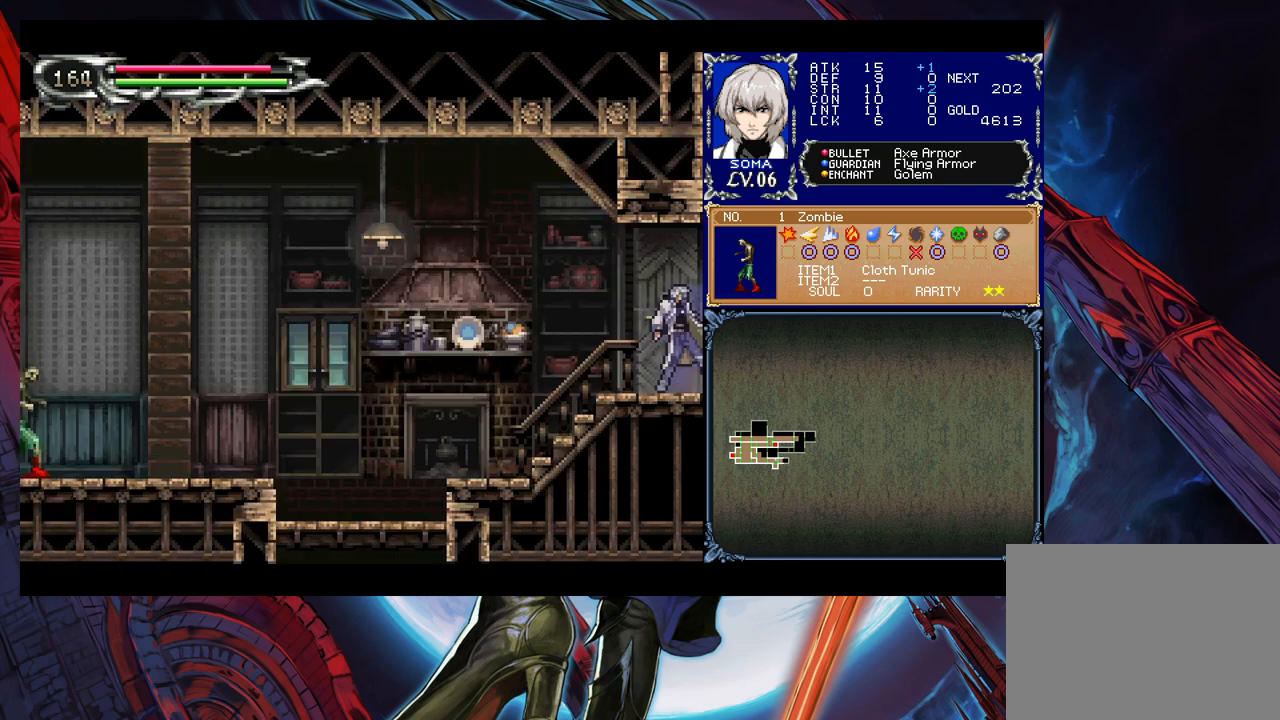
{"buttons": [], "left_stick": "right", "right_stick": "center", "events": [[217, "left_stick", "right"]]}
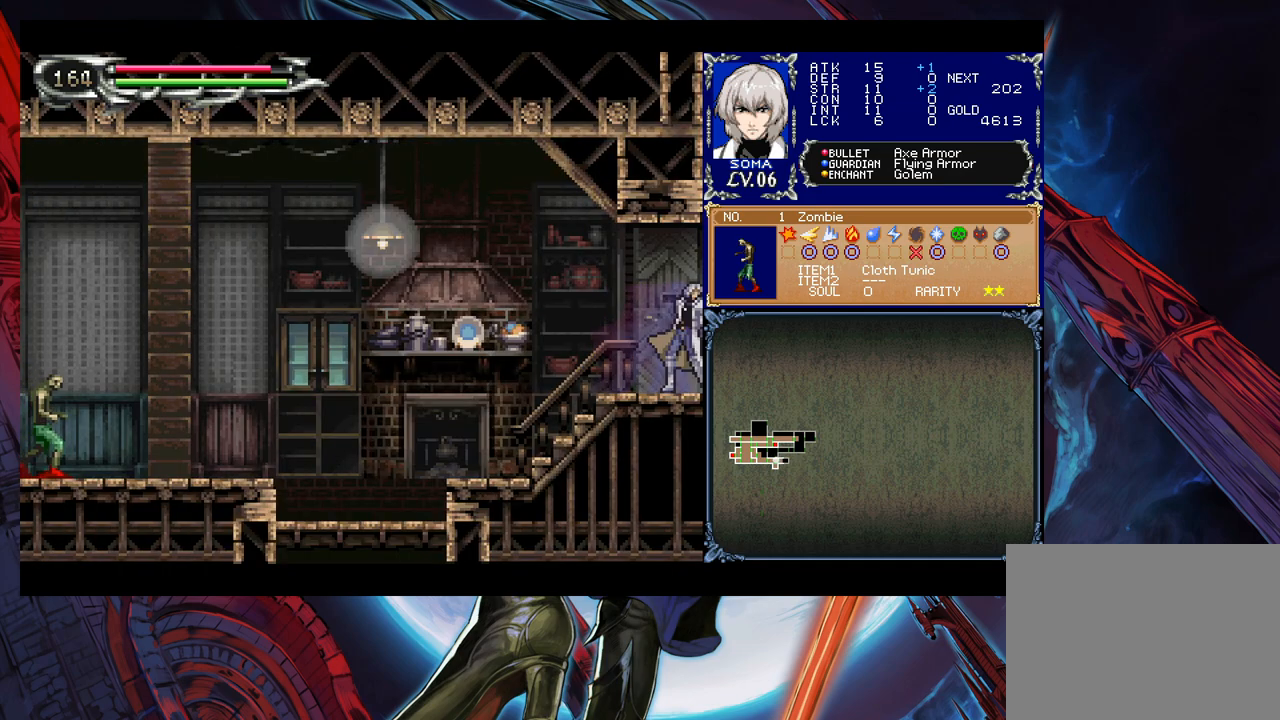
{"buttons": [], "left_stick": "right", "right_stick": "center", "events": [[183, "left_stick", "left"], [233, "Y", "down"], [283, "B", "down"], [283, "Y", "up"], [283, "left_stick", "right"], [333, "B", "up"]]}
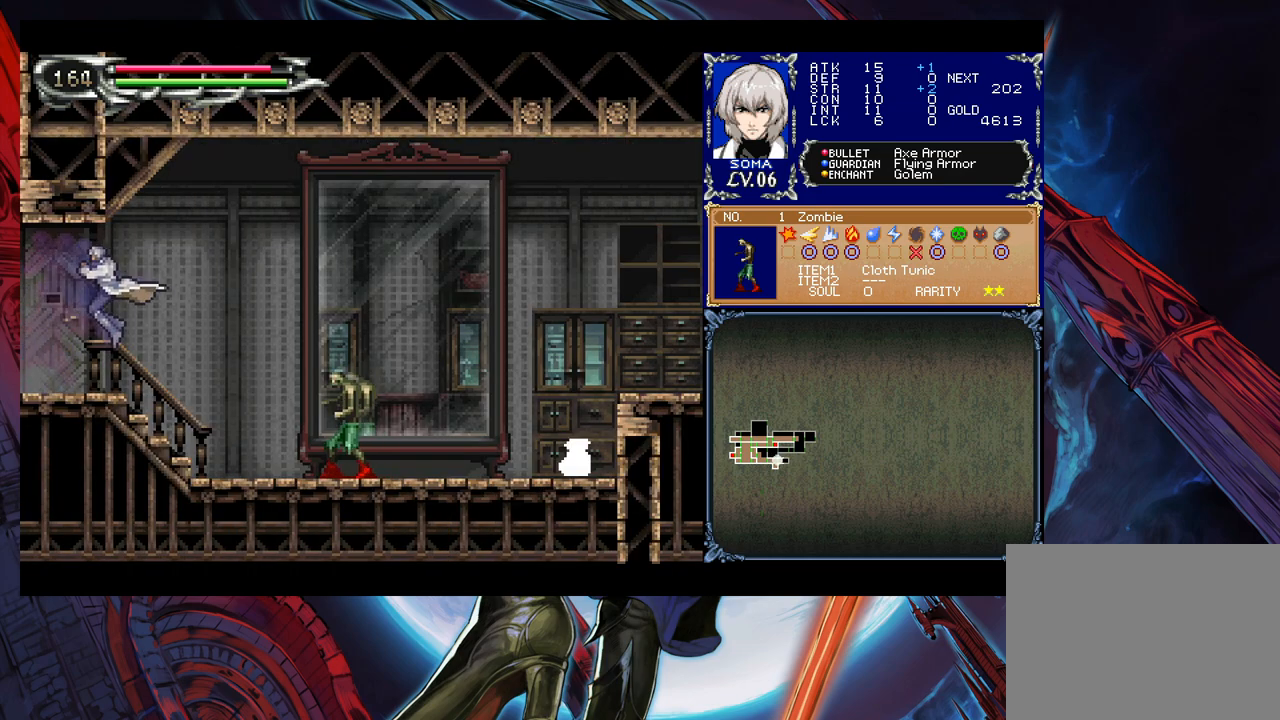
{"buttons": [], "left_stick": "right", "right_stick": "center", "events": [[283, "B", "down"], [317, "A", "down"], [317, "B", "up"], [383, "A", "up"]]}
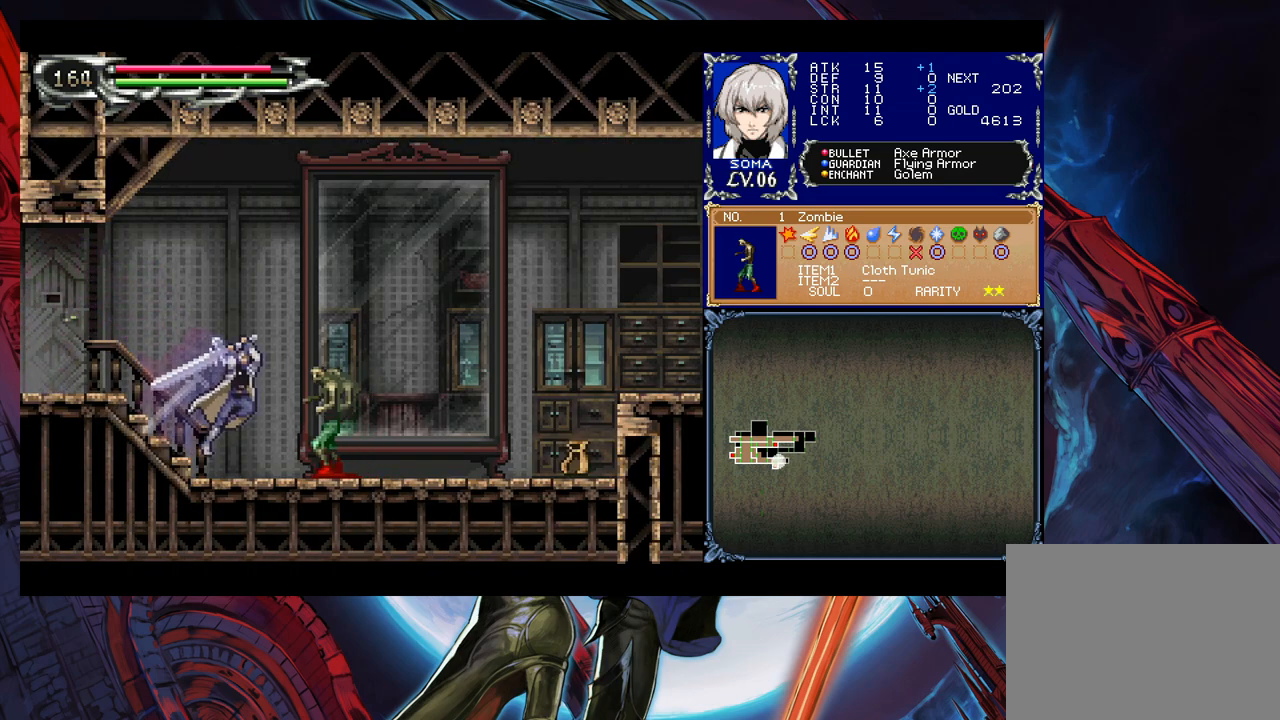
{"buttons": [], "left_stick": "left", "right_stick": "center", "events": [[133, "left_stick", "down-right"], [233, "Y", "down"], [283, "Y", "up"], [333, "left_stick", "right"], [467, "left_stick", "left"]]}
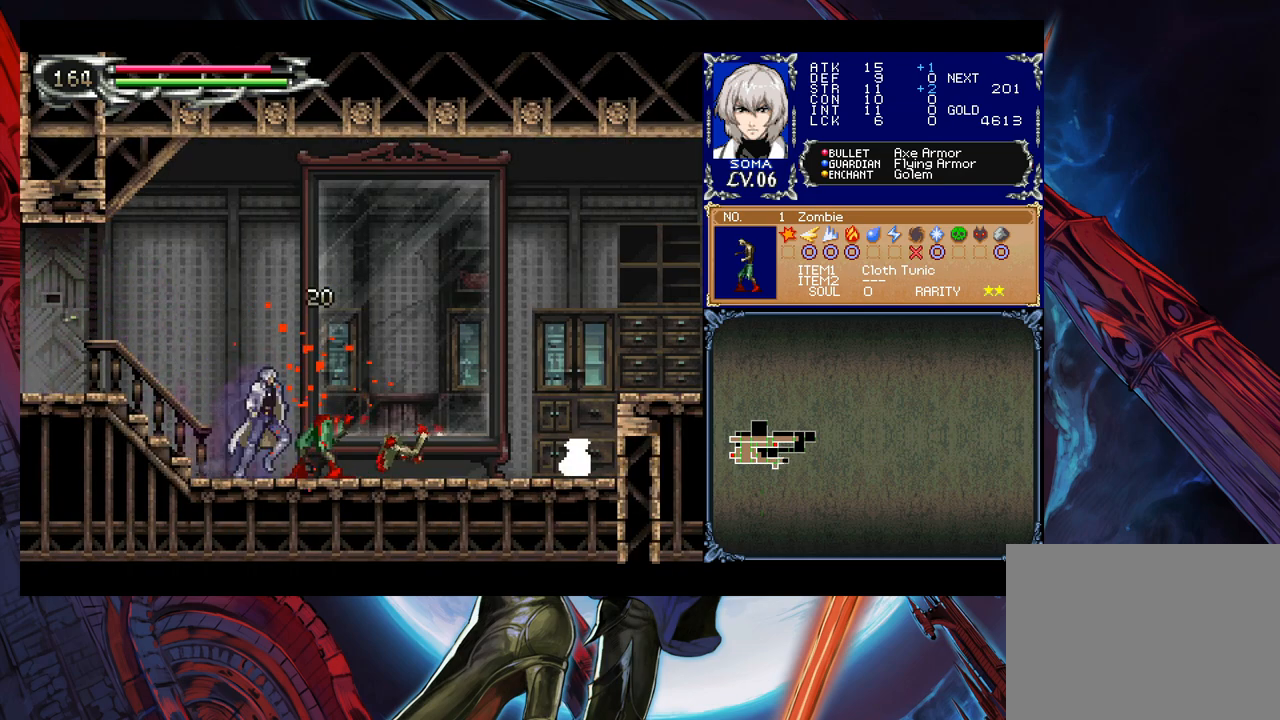
{"buttons": [], "left_stick": "right", "right_stick": "center", "events": [[17, "Y", "down"], [33, "B", "down"], [33, "Y", "up"], [33, "left_stick", "right"], [83, "B", "up"], [317, "left_stick", "left"], [333, "Y", "down"], [383, "B", "down"], [383, "Y", "up"], [417, "B", "up"], [417, "left_stick", "right"]]}
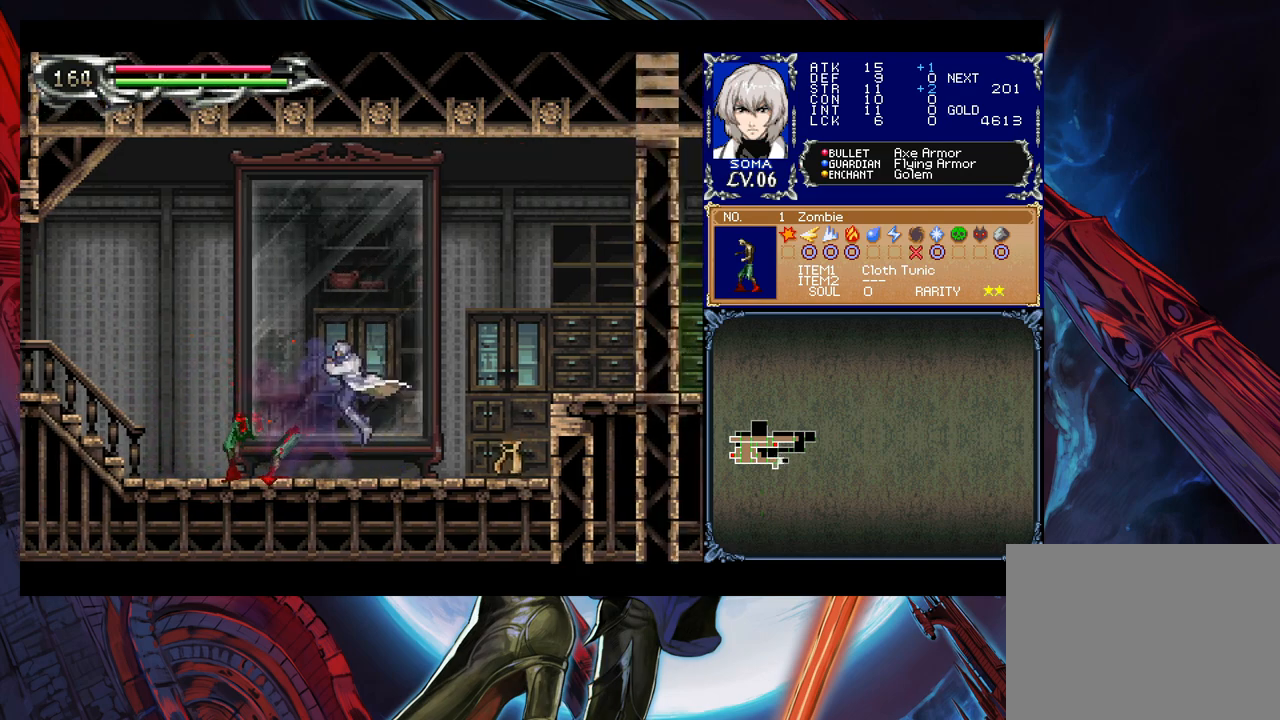
{"buttons": [], "left_stick": "down-right", "right_stick": "center", "events": [[133, "left_stick", "left"], [167, "Y", "down"], [217, "B", "down"], [217, "Y", "up"], [233, "B", "up"], [233, "left_stick", "down-right"]]}
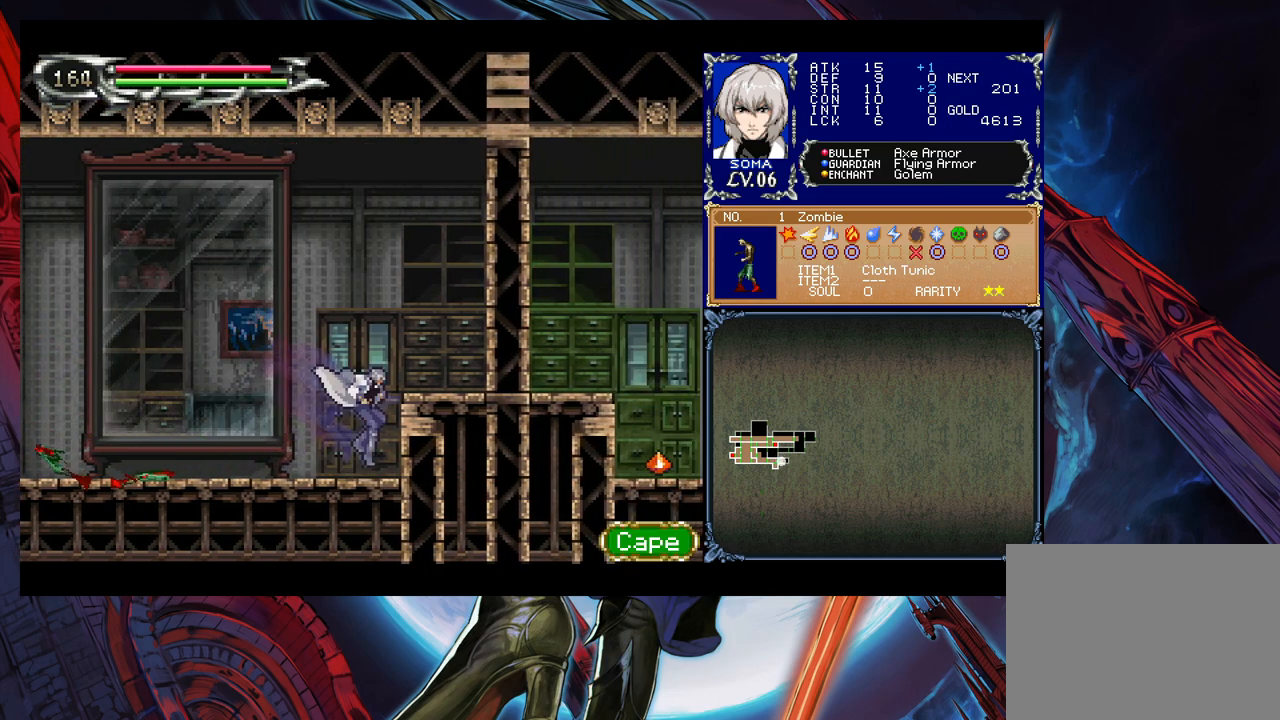
{"buttons": [], "left_stick": "left", "right_stick": "center", "events": [[133, "left_stick", "left"]]}
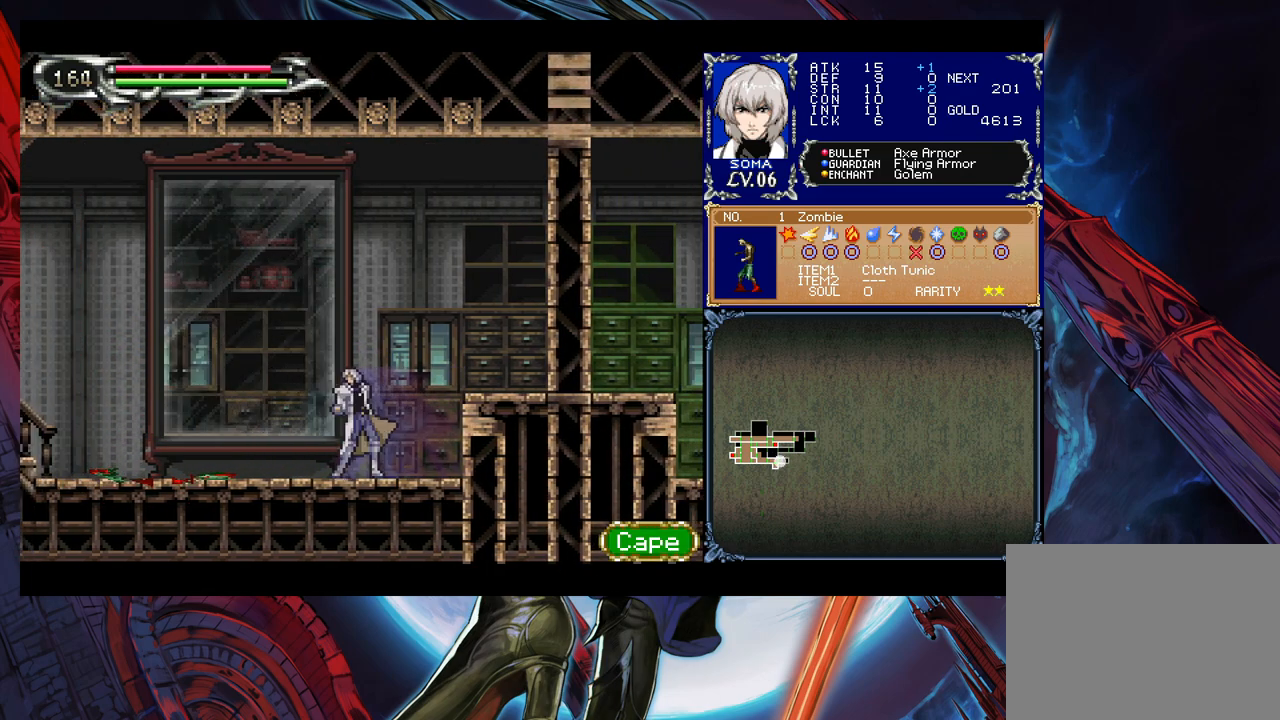
{"buttons": [], "left_stick": "left", "right_stick": "center", "events": [[283, "left_stick", "right"], [333, "Y", "down"], [383, "B", "down"], [383, "Y", "up"], [417, "B", "up"], [417, "left_stick", "left"]]}
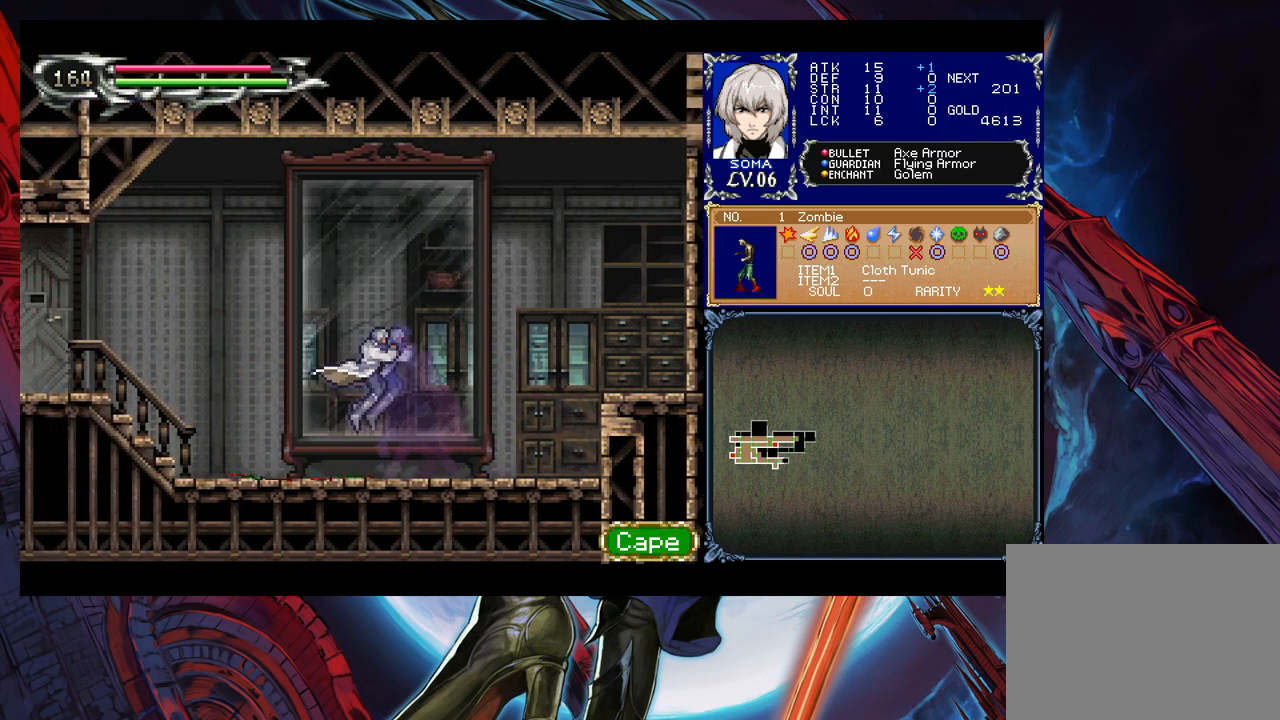
{"buttons": [], "left_stick": "left", "right_stick": "center", "events": [[167, "left_stick", "right"], [217, "Y", "down"], [267, "B", "down"], [267, "Y", "up"], [267, "left_stick", "left"], [283, "B", "up"]]}
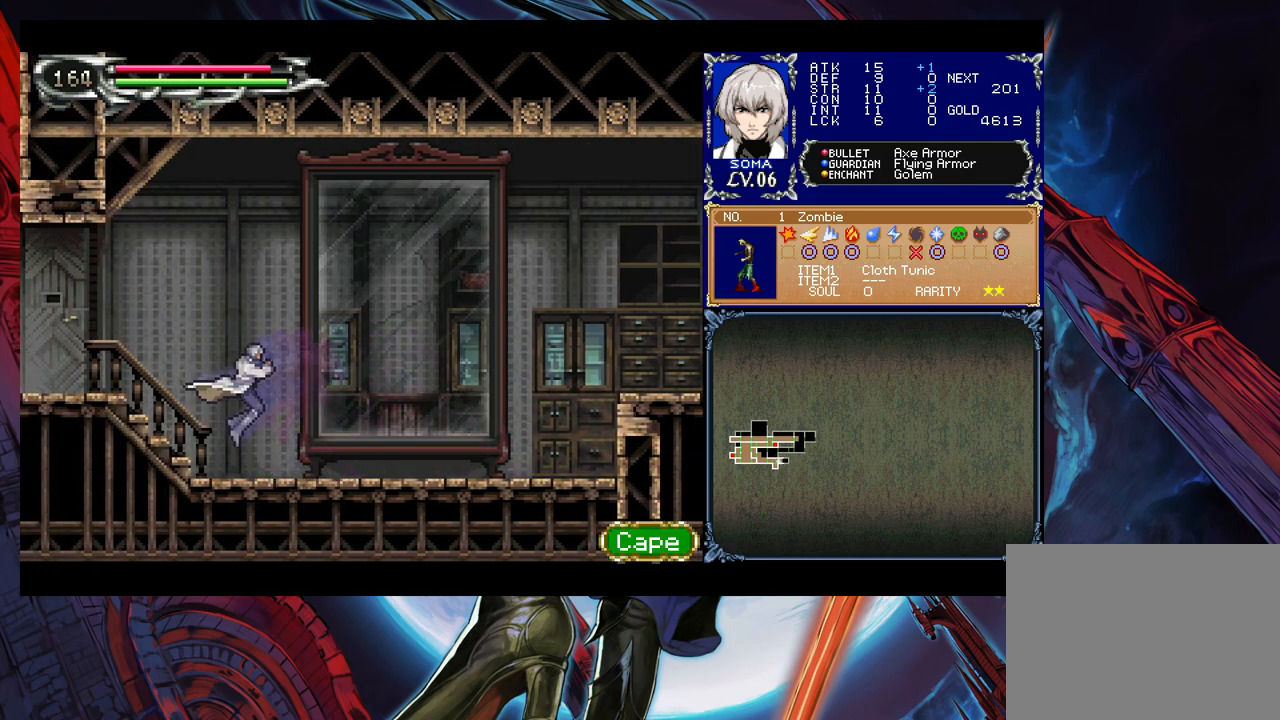
{"buttons": ["START"], "left_stick": "center", "right_stick": "center", "events": [[33, "left_stick", "right"], [67, "Y", "down"], [83, "B", "down"], [83, "Y", "up"], [133, "B", "up"], [133, "left_stick", "left"], [433, "START", "down"], [483, "left_stick", "center"]]}
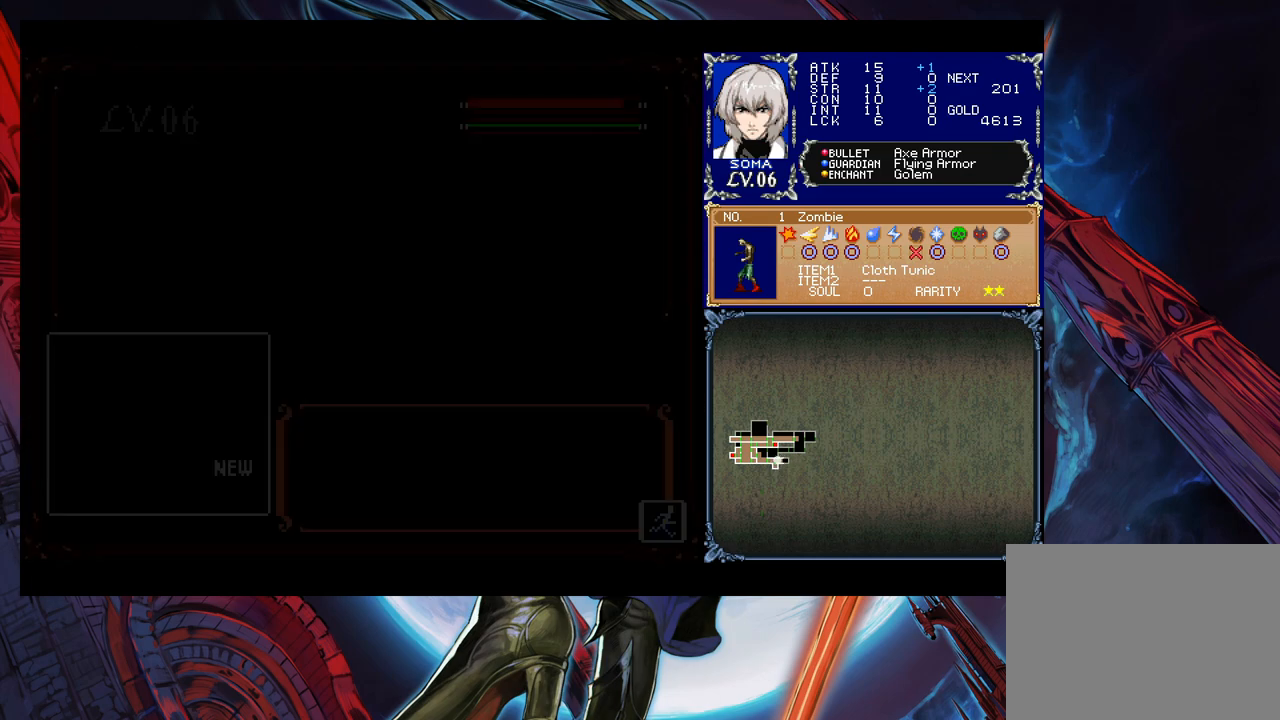
{"buttons": [], "left_stick": "center", "right_stick": "center", "events": [[33, "START", "up"]]}
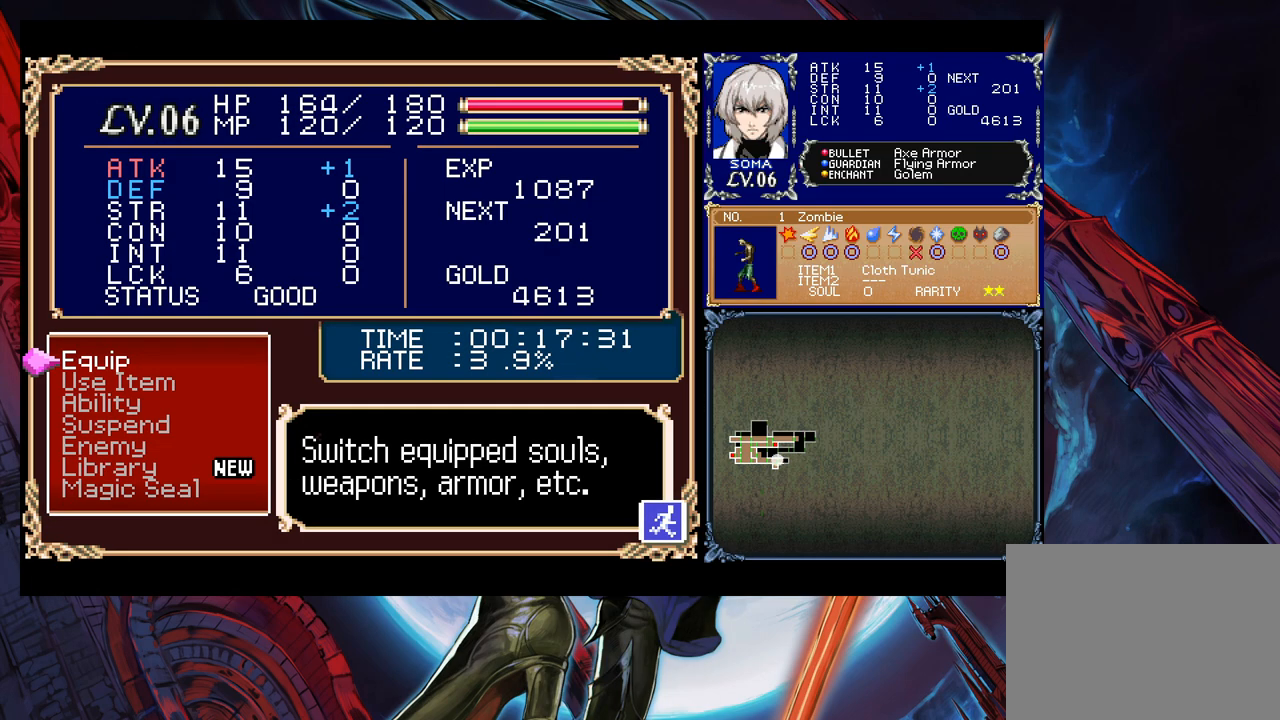
{"buttons": [], "left_stick": "center", "right_stick": "center", "events": [[67, "START", "down"], [133, "START", "up"]]}